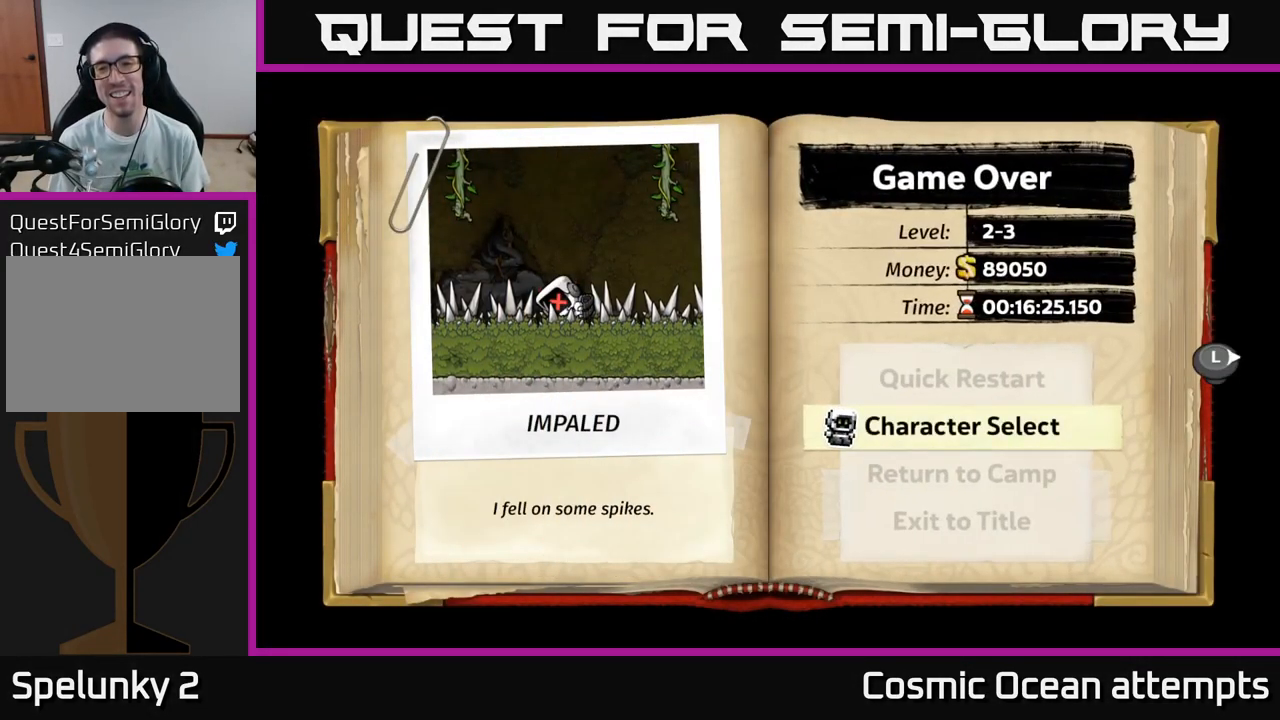
Gameplay with a controller (Xbox layout); each line is a JSON object with the inputs held at the frame after it. "events" lists button and stick changes between this image and that frame as [ms after this image, input, new state], when the widget could be followed in between.
{"buttons": [], "left_stick": "center", "right_stick": "center", "events": []}
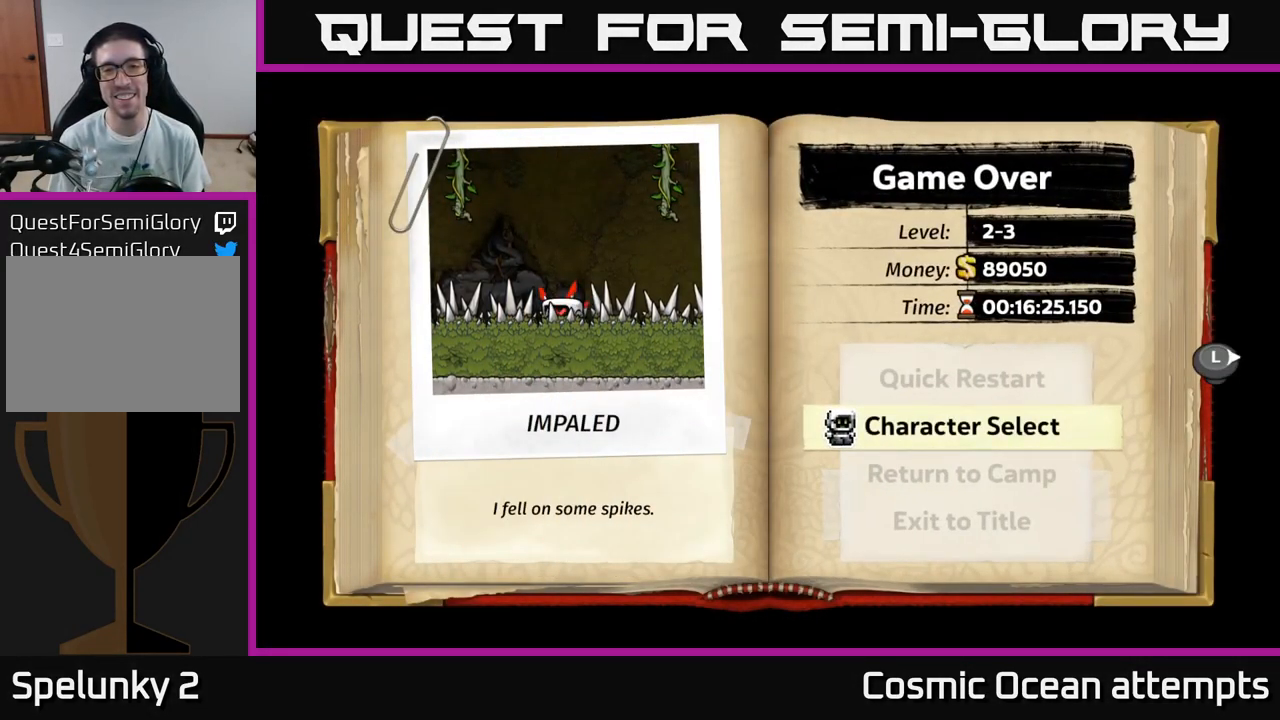
{"buttons": [], "left_stick": "center", "right_stick": "center", "events": [[233, "DPAD_RIGHT", "down"], [400, "DPAD_RIGHT", "up"]]}
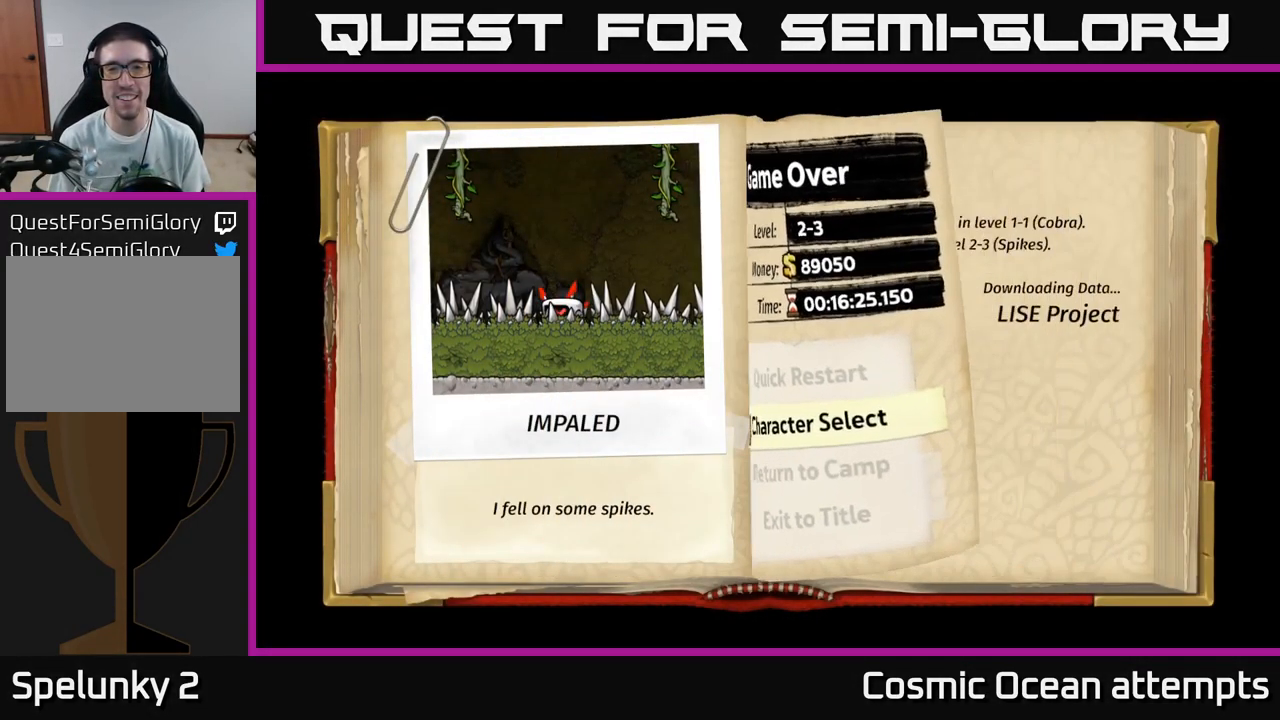
{"buttons": [], "left_stick": "center", "right_stick": "center", "events": []}
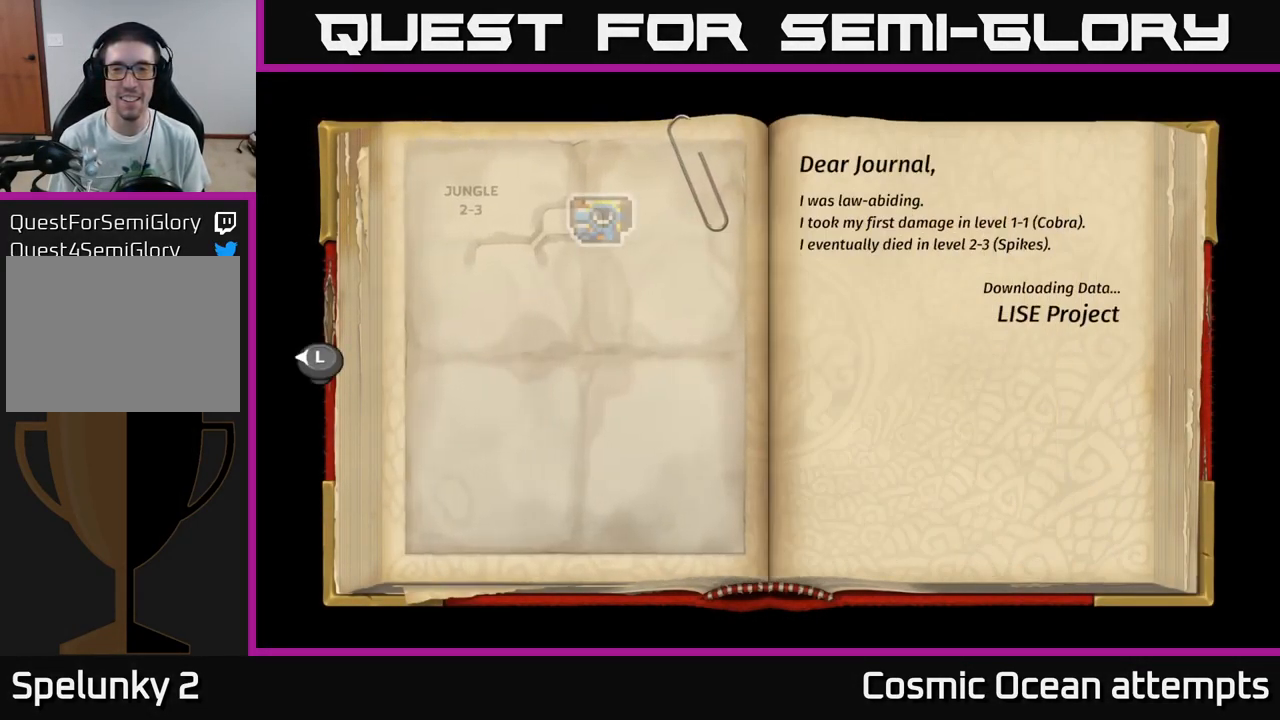
{"buttons": [], "left_stick": "center", "right_stick": "center", "events": []}
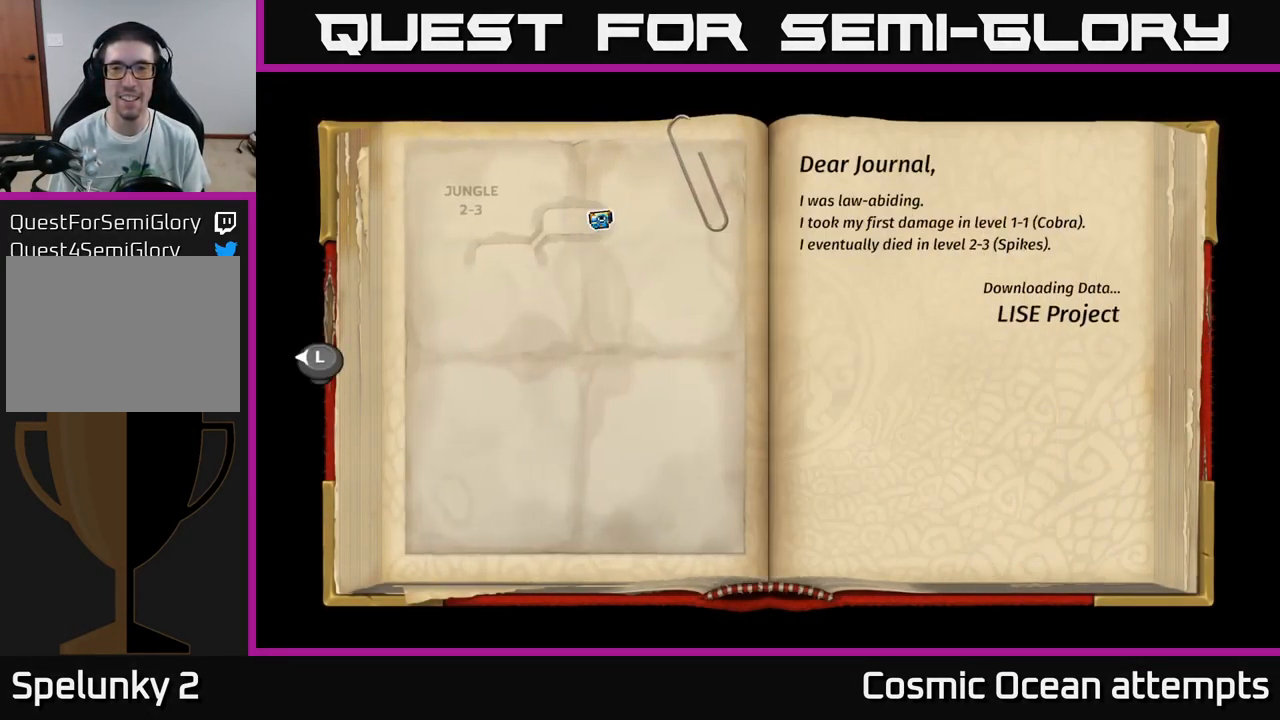
{"buttons": [], "left_stick": "center", "right_stick": "center", "events": [[167, "DPAD_LEFT", "down"], [334, "DPAD_LEFT", "up"]]}
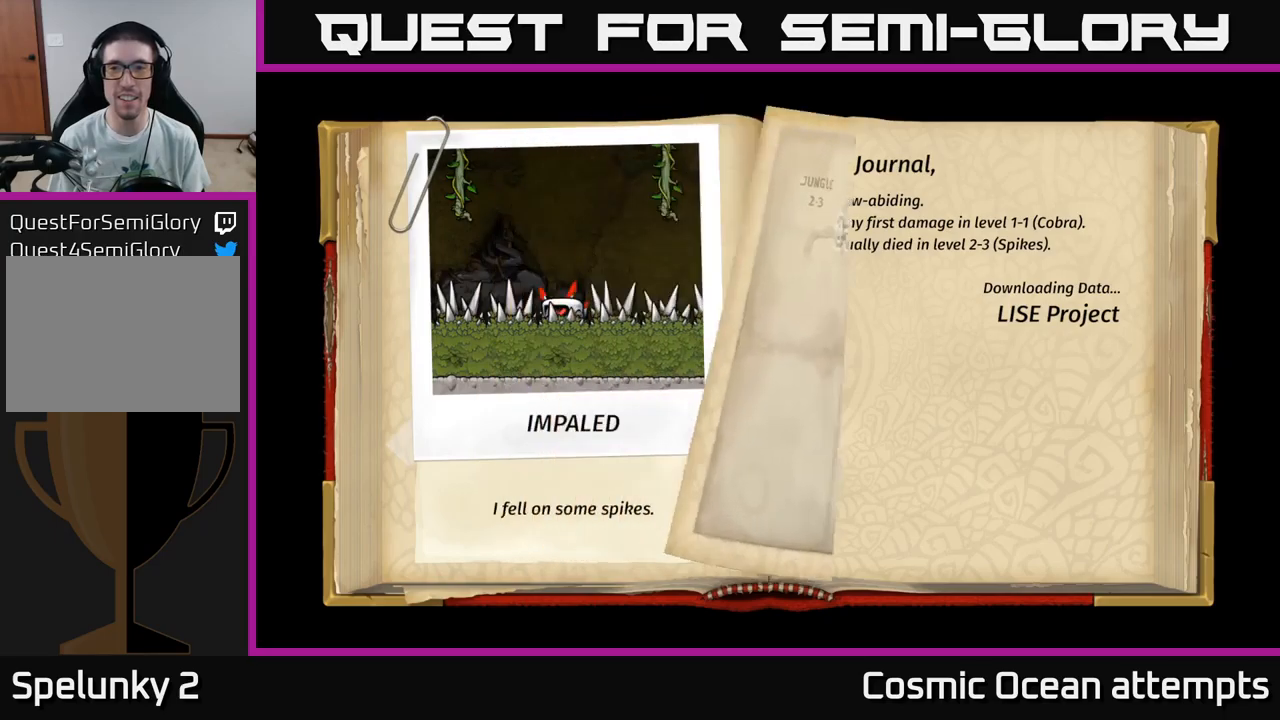
{"buttons": ["DPAD_UP"], "left_stick": "center", "right_stick": "center", "events": [[450, "DPAD_UP", "down"]]}
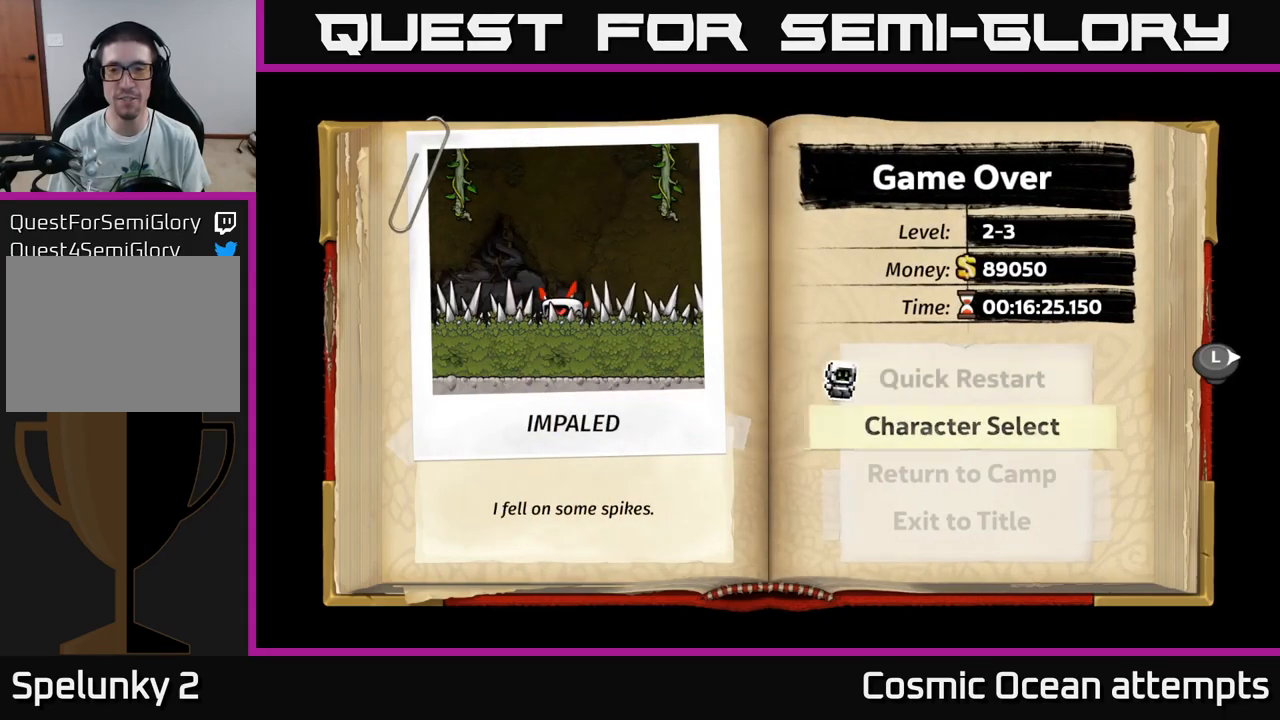
{"buttons": [], "left_stick": "center", "right_stick": "center", "events": [[67, "DPAD_UP", "up"]]}
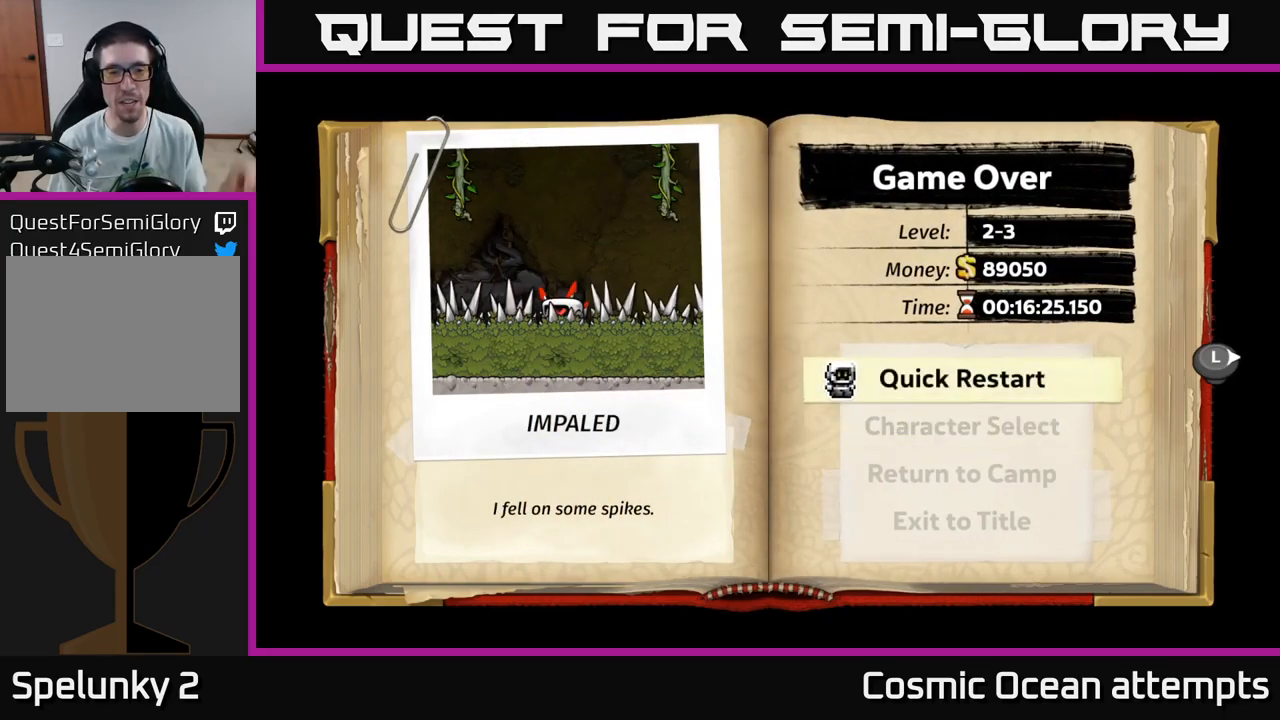
{"buttons": [], "left_stick": "center", "right_stick": "center", "events": []}
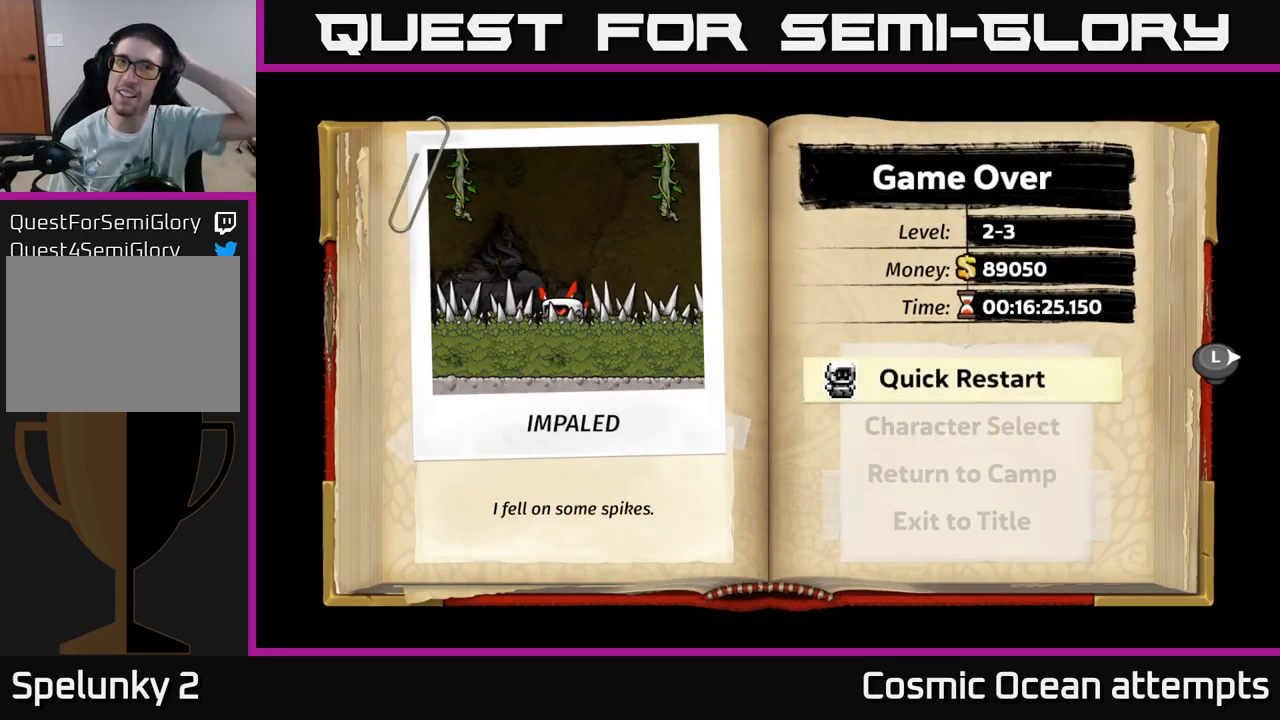
{"buttons": [], "left_stick": "center", "right_stick": "center", "events": [[217, "A", "down"], [334, "A", "up"]]}
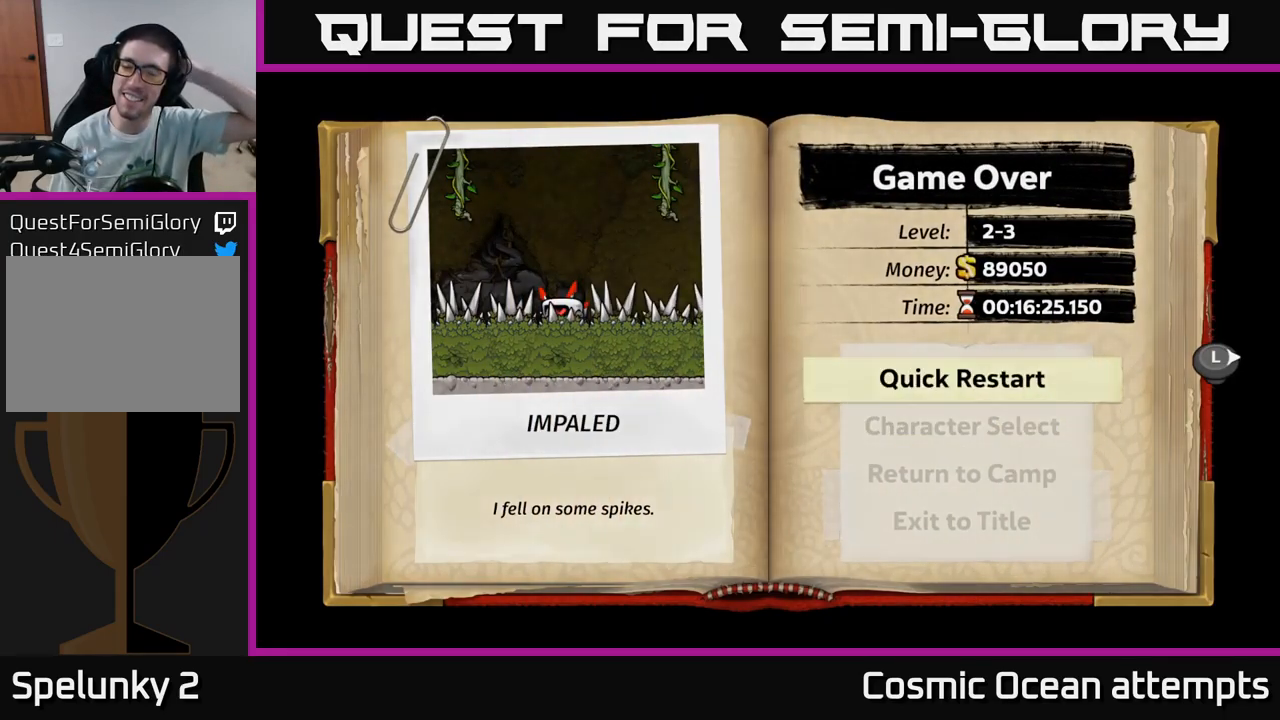
{"buttons": [], "left_stick": "center", "right_stick": "center", "events": []}
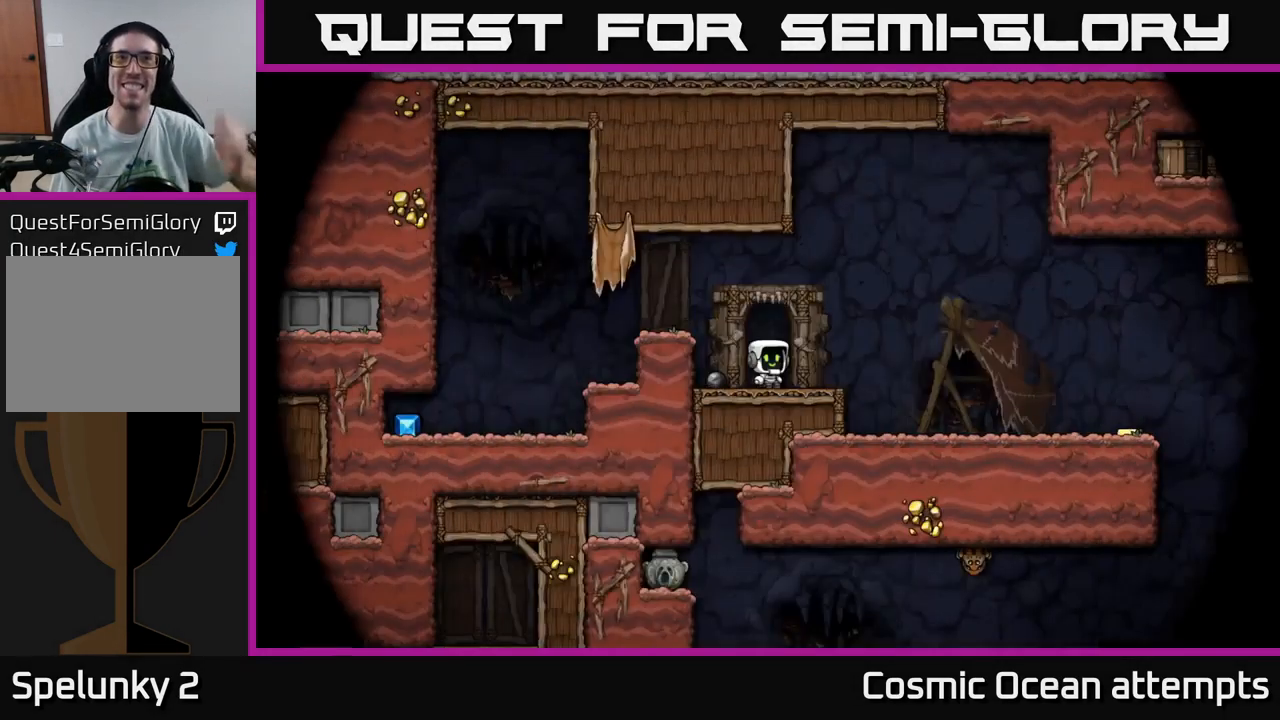
{"buttons": [], "left_stick": "center", "right_stick": "center", "events": []}
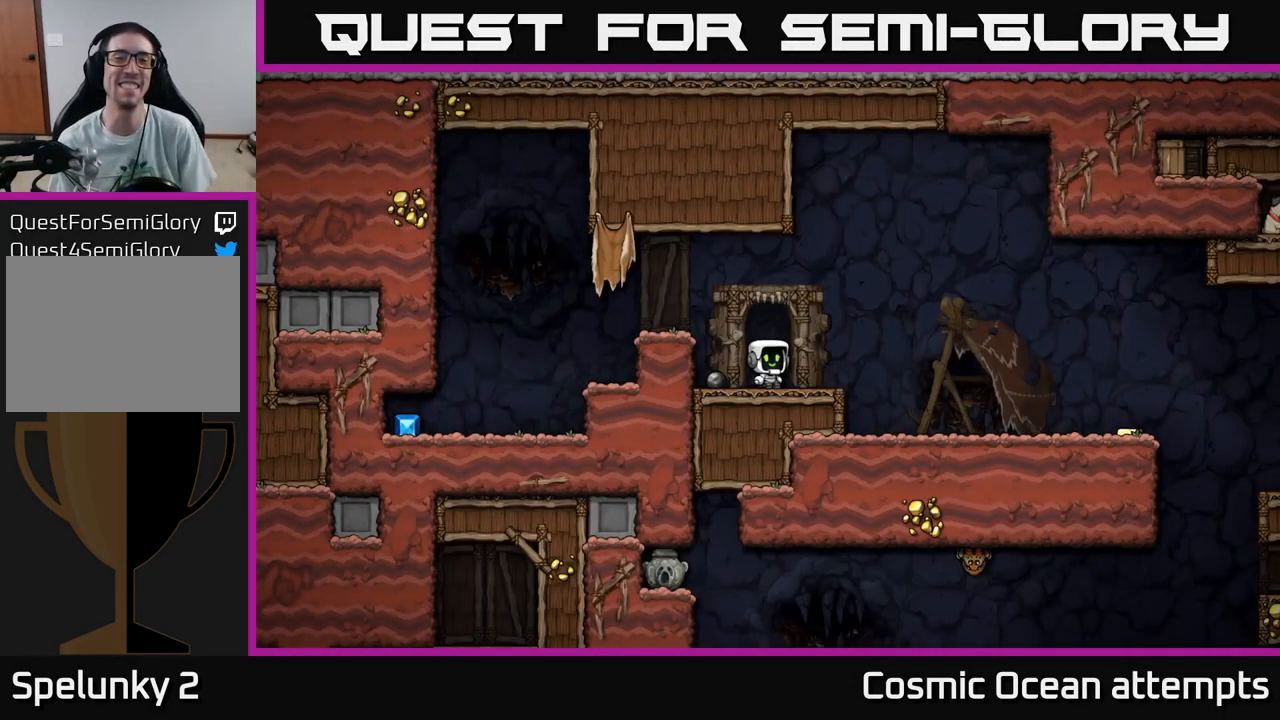
{"buttons": ["X", "DPAD_DOWN"], "left_stick": "center", "right_stick": "center", "events": [[100, "DPAD_LEFT", "down"], [284, "DPAD_LEFT", "up"], [334, "DPAD_DOWN", "down"], [434, "X", "down"]]}
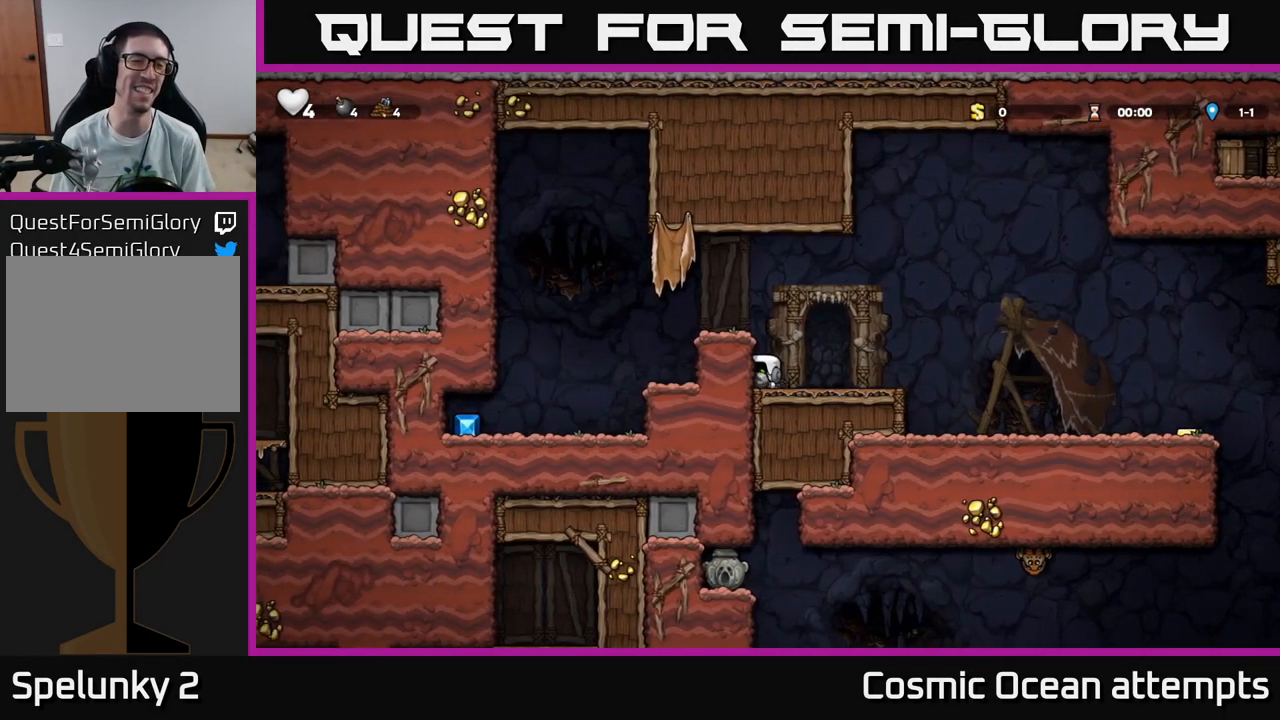
{"buttons": ["DPAD_LEFT"], "left_stick": "center", "right_stick": "center", "events": [[34, "DPAD_DOWN", "up"], [34, "X", "up"], [50, "A", "down"], [67, "DPAD_LEFT", "down"], [350, "A", "up"]]}
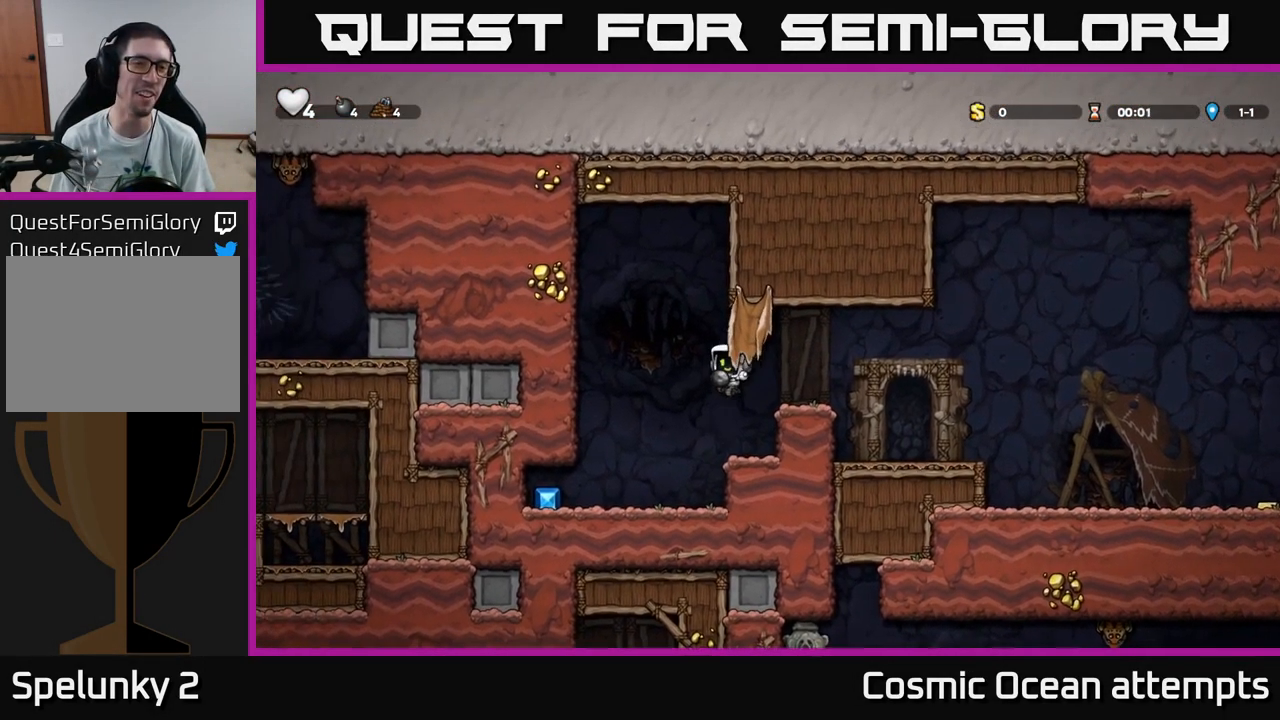
{"buttons": ["DPAD_RIGHT"], "left_stick": "center", "right_stick": "center", "events": [[367, "DPAD_LEFT", "up"], [417, "DPAD_RIGHT", "down"]]}
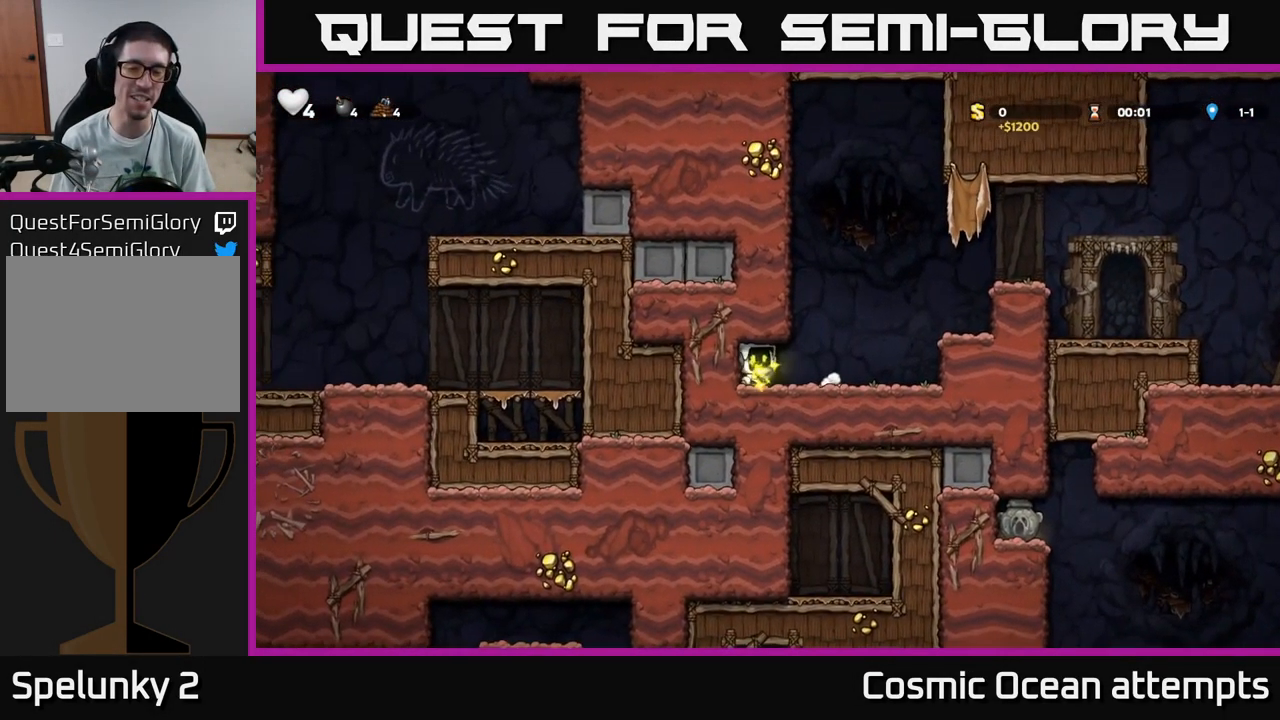
{"buttons": ["DPAD_RIGHT"], "left_stick": "center", "right_stick": "center", "events": [[200, "A", "down"], [451, "A", "up"]]}
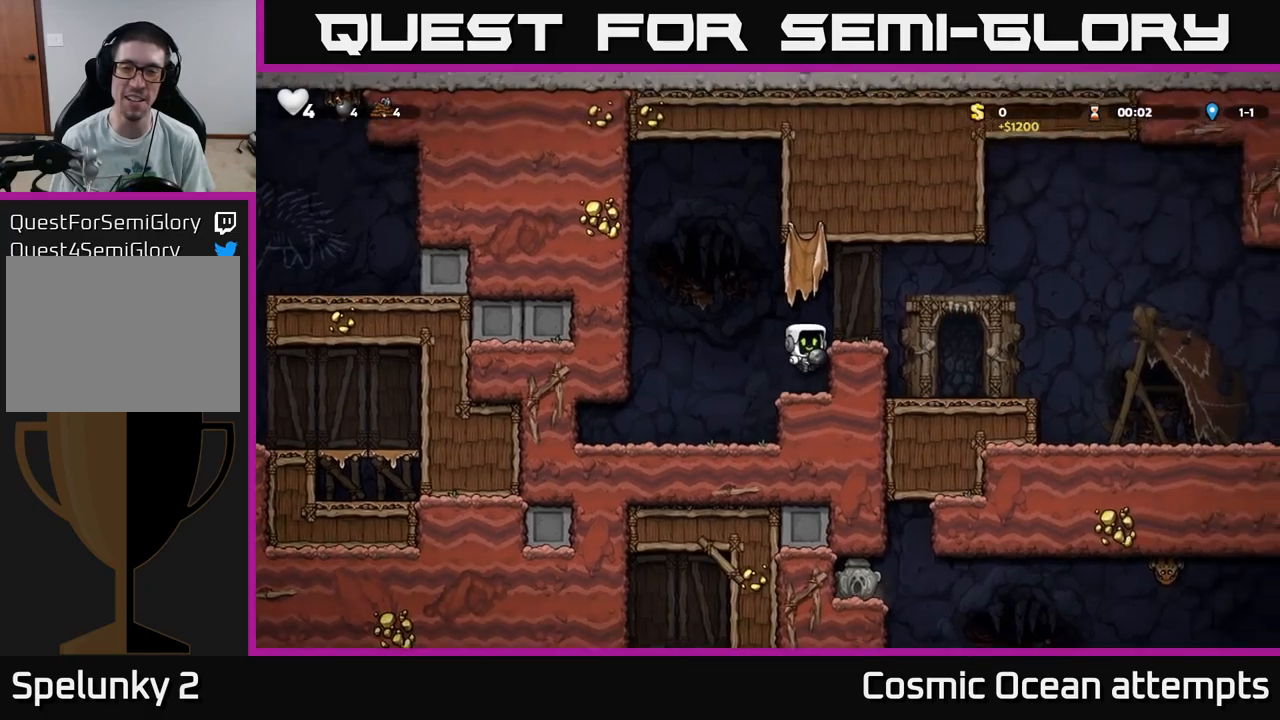
{"buttons": ["DPAD_RIGHT"], "left_stick": "center", "right_stick": "center", "events": [[116, "A", "down"], [350, "X", "down"], [366, "A", "up"], [483, "X", "up"]]}
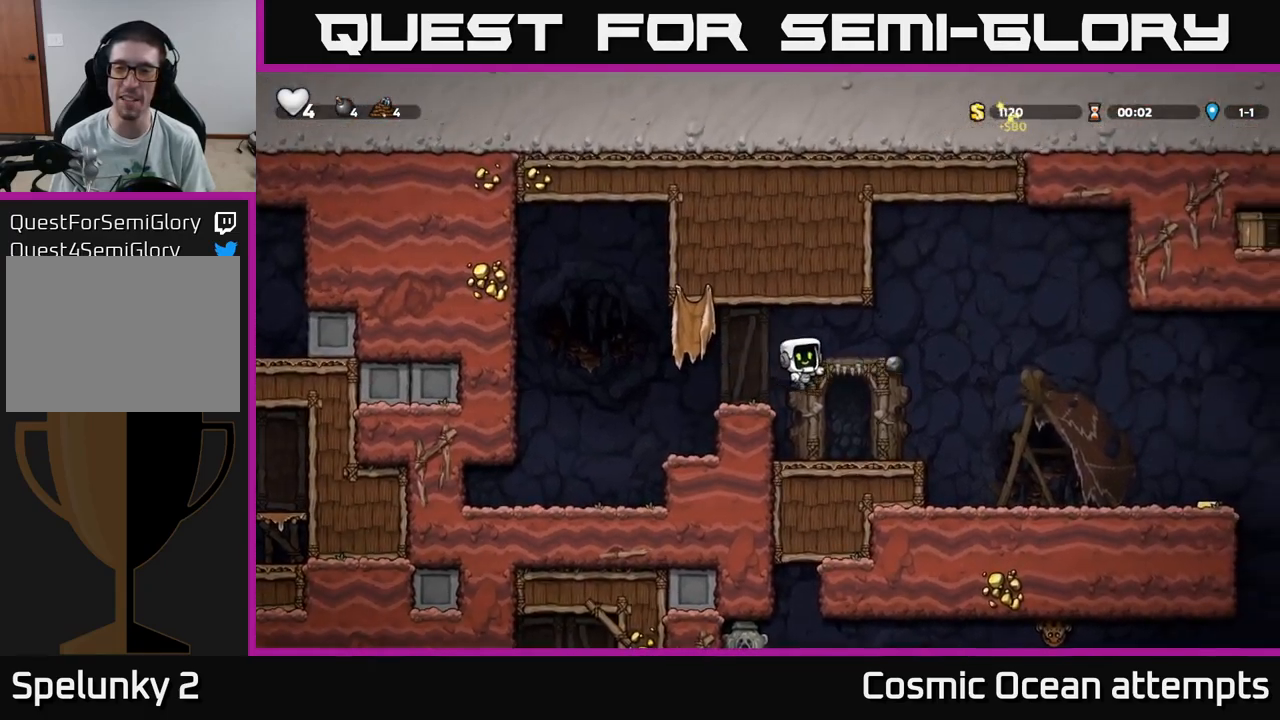
{"buttons": ["DPAD_RIGHT"], "left_stick": "center", "right_stick": "center", "events": [[16, "DPAD_RIGHT", "up"], [283, "DPAD_RIGHT", "down"], [350, "A", "down"], [483, "A", "up"]]}
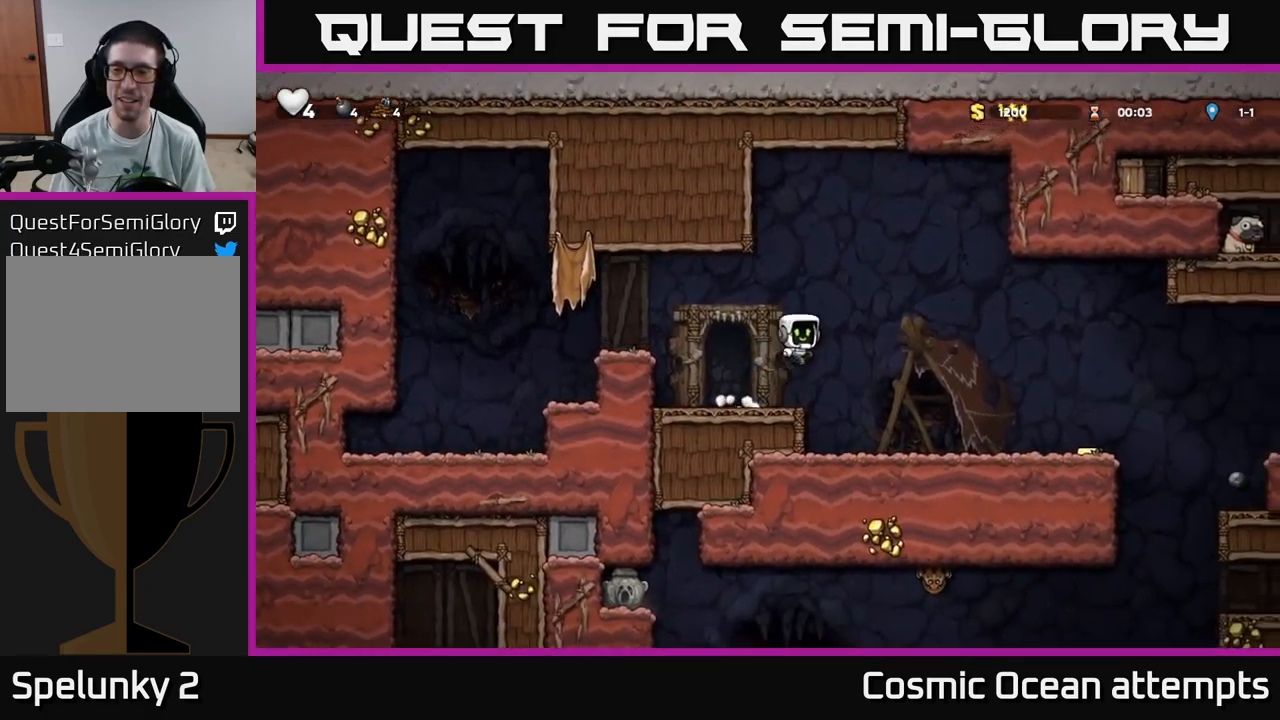
{"buttons": [], "left_stick": "center", "right_stick": "center", "events": [[483, "DPAD_RIGHT", "up"]]}
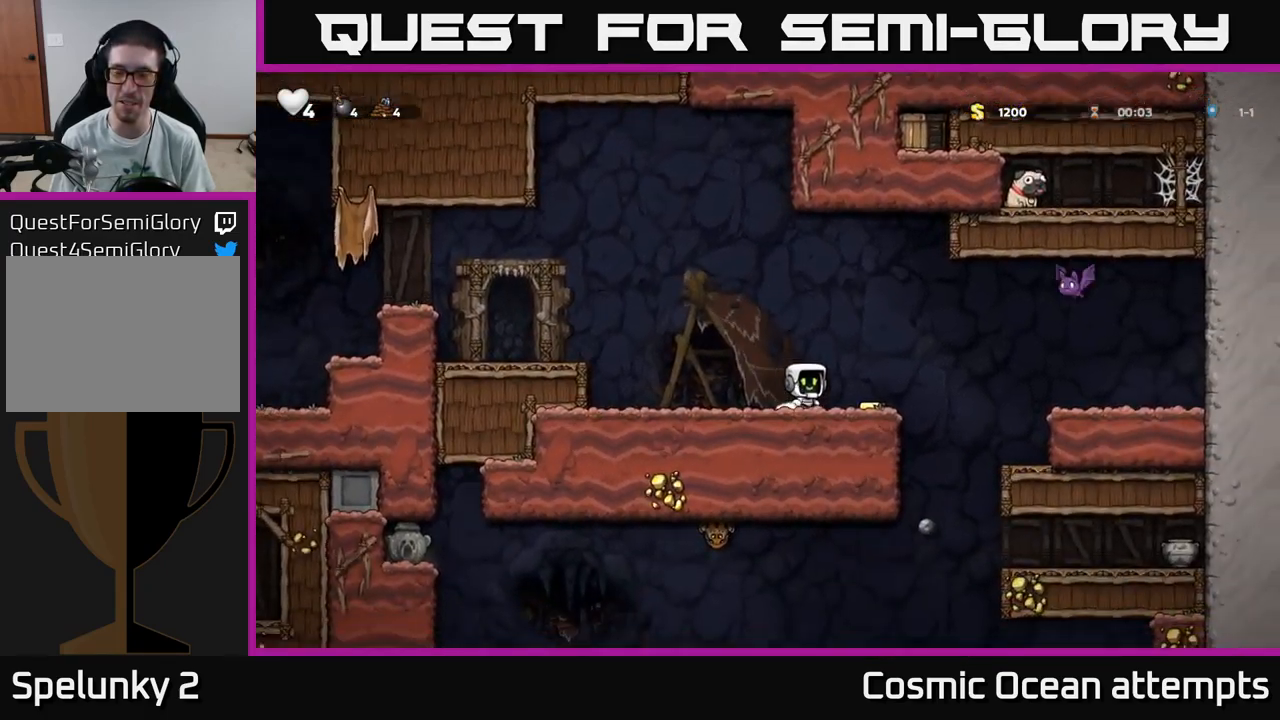
{"buttons": [], "left_stick": "center", "right_stick": "center", "events": []}
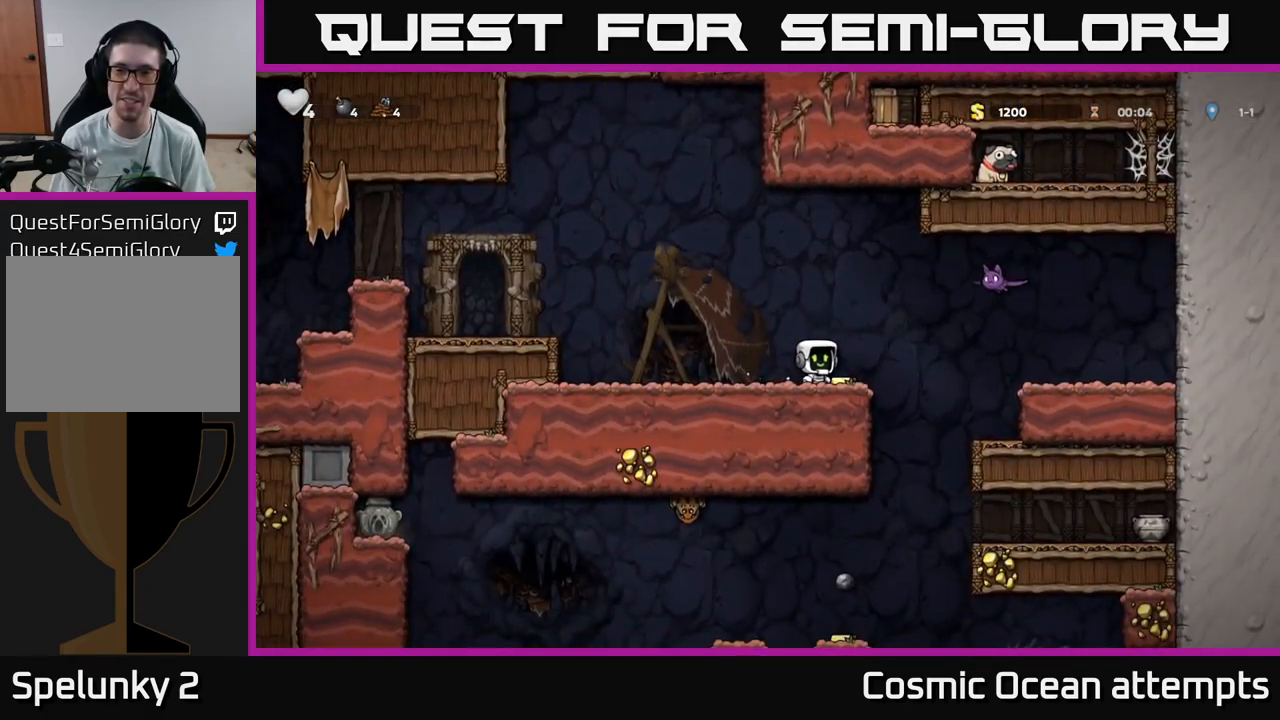
{"buttons": ["DPAD_LEFT"], "left_stick": "center", "right_stick": "center", "events": [[133, "DPAD_RIGHT", "down"], [166, "A", "down"], [183, "X", "down"], [300, "DPAD_RIGHT", "up"], [316, "DPAD_LEFT", "down"], [366, "X", "up"], [400, "A", "up"]]}
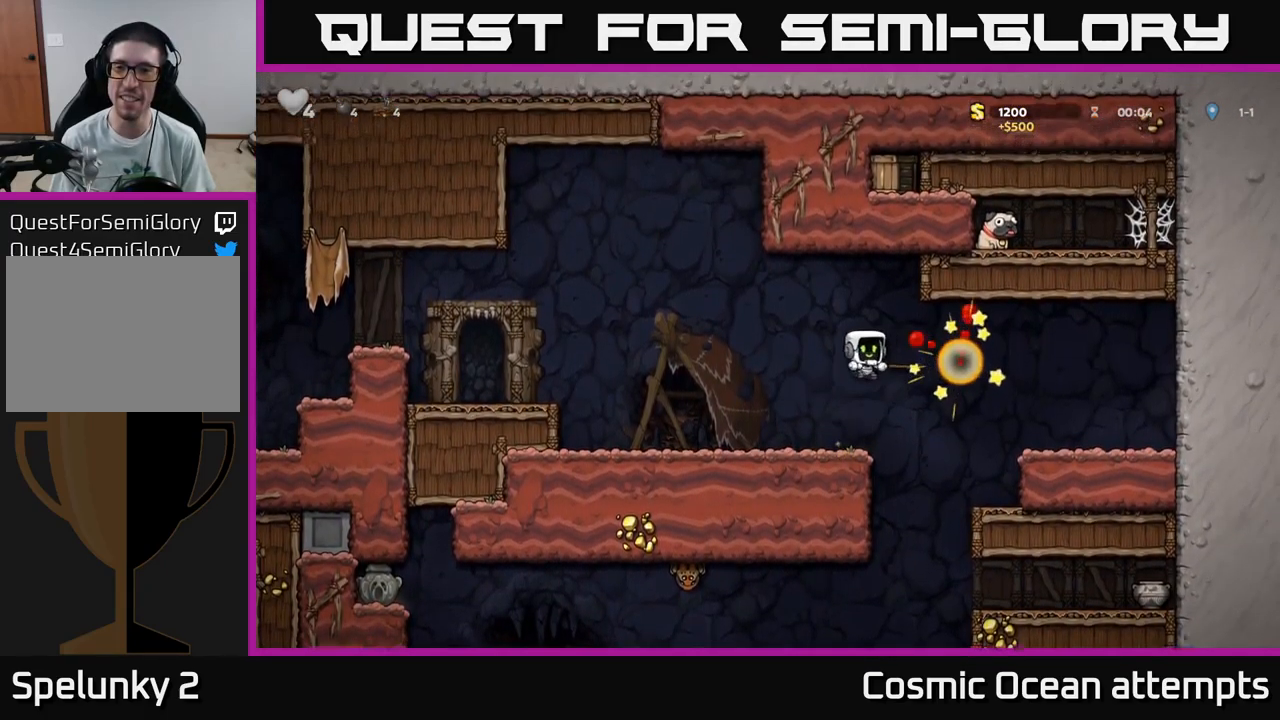
{"buttons": ["DPAD_RIGHT"], "left_stick": "center", "right_stick": "center", "events": [[333, "DPAD_LEFT", "up"], [450, "DPAD_RIGHT", "down"]]}
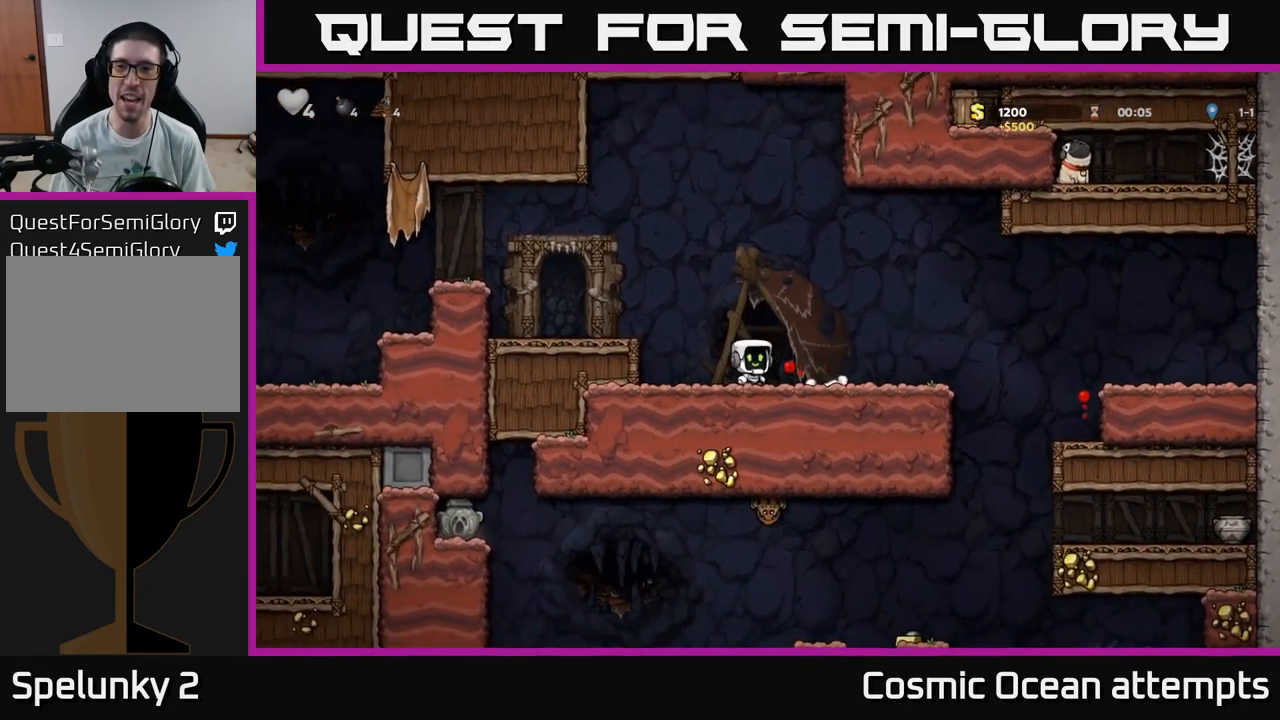
{"buttons": ["DPAD_DOWN"], "left_stick": "center", "right_stick": "center", "events": [[216, "DPAD_RIGHT", "up"], [300, "DPAD_LEFT", "down"], [450, "DPAD_DOWN", "down"], [450, "DPAD_LEFT", "up"]]}
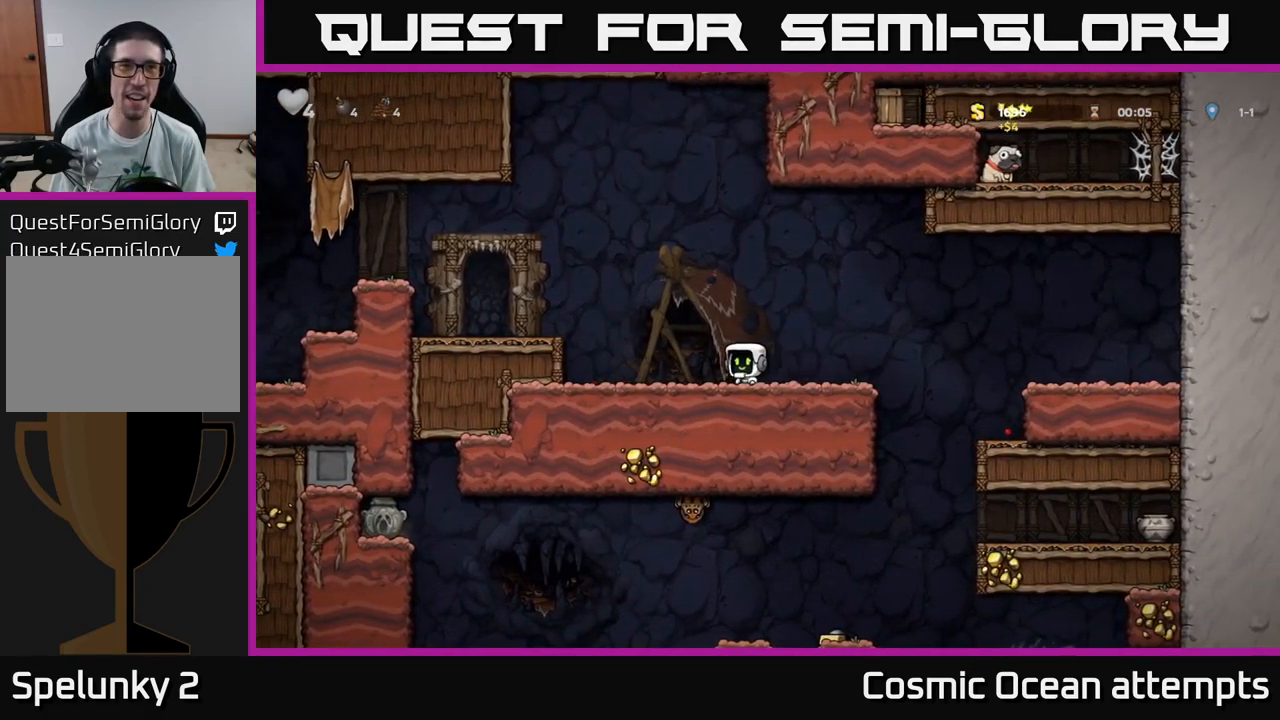
{"buttons": ["DPAD_LEFT"], "left_stick": "center", "right_stick": "center", "events": [[183, "L1", "down"], [333, "L1", "up"], [400, "DPAD_DOWN", "up"], [400, "DPAD_LEFT", "down"]]}
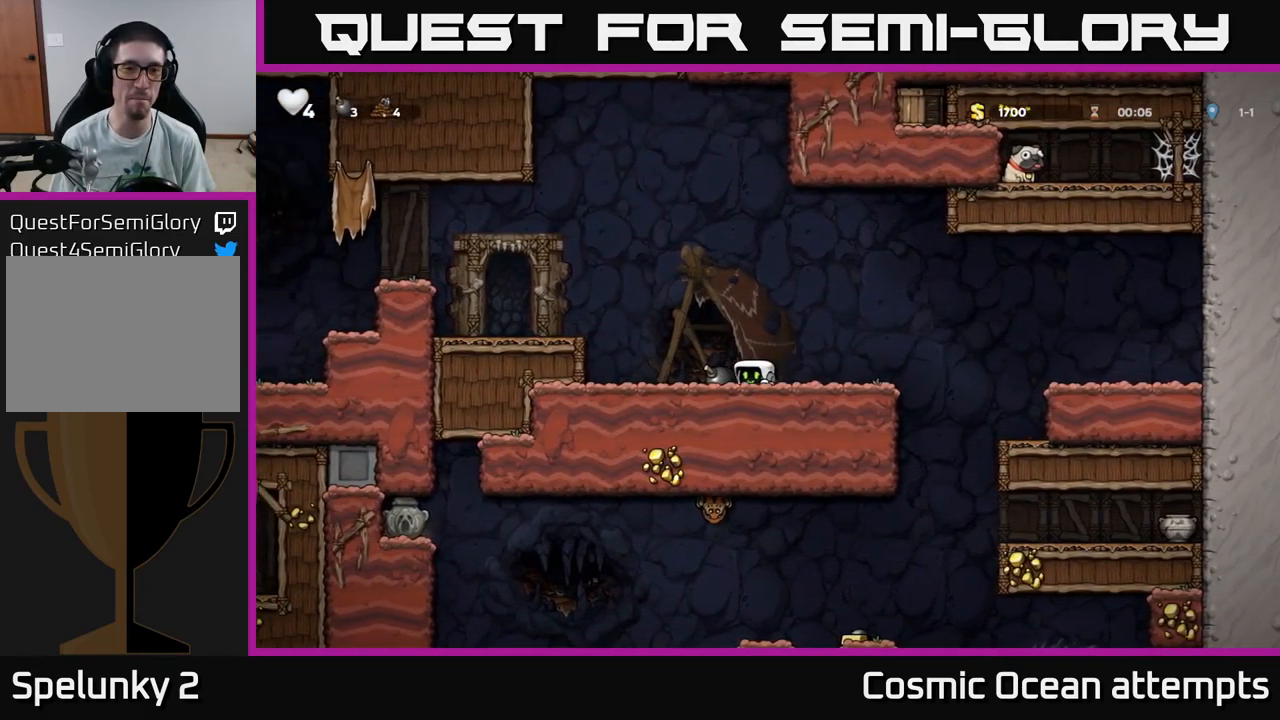
{"buttons": ["DPAD_LEFT"], "left_stick": "center", "right_stick": "center", "events": [[66, "DPAD_DOWN", "down"], [83, "DPAD_LEFT", "up"], [150, "X", "down"], [250, "X", "up"], [300, "DPAD_DOWN", "up"], [483, "DPAD_LEFT", "down"]]}
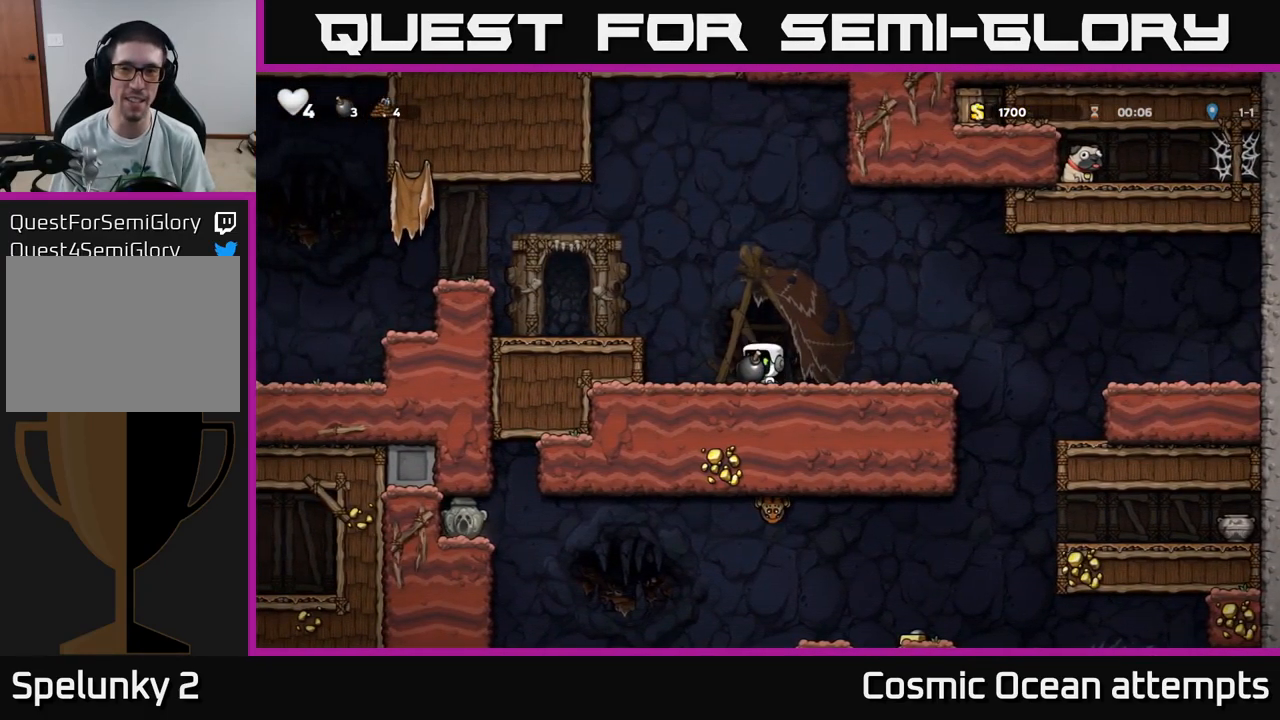
{"buttons": [], "left_stick": "center", "right_stick": "center", "events": [[150, "DPAD_LEFT", "up"], [200, "DPAD_RIGHT", "down"], [383, "DPAD_RIGHT", "up"]]}
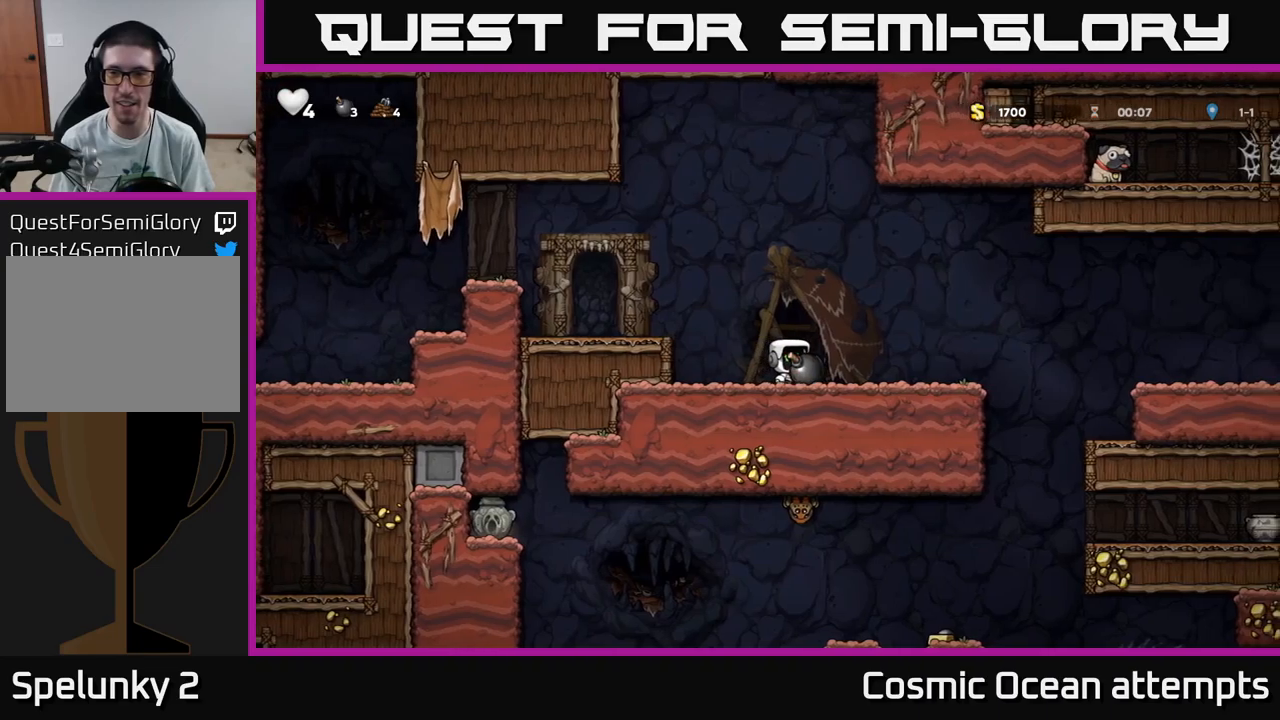
{"buttons": [], "left_stick": "center", "right_stick": "center", "events": [[233, "DPAD_RIGHT", "down"], [400, "DPAD_RIGHT", "up"]]}
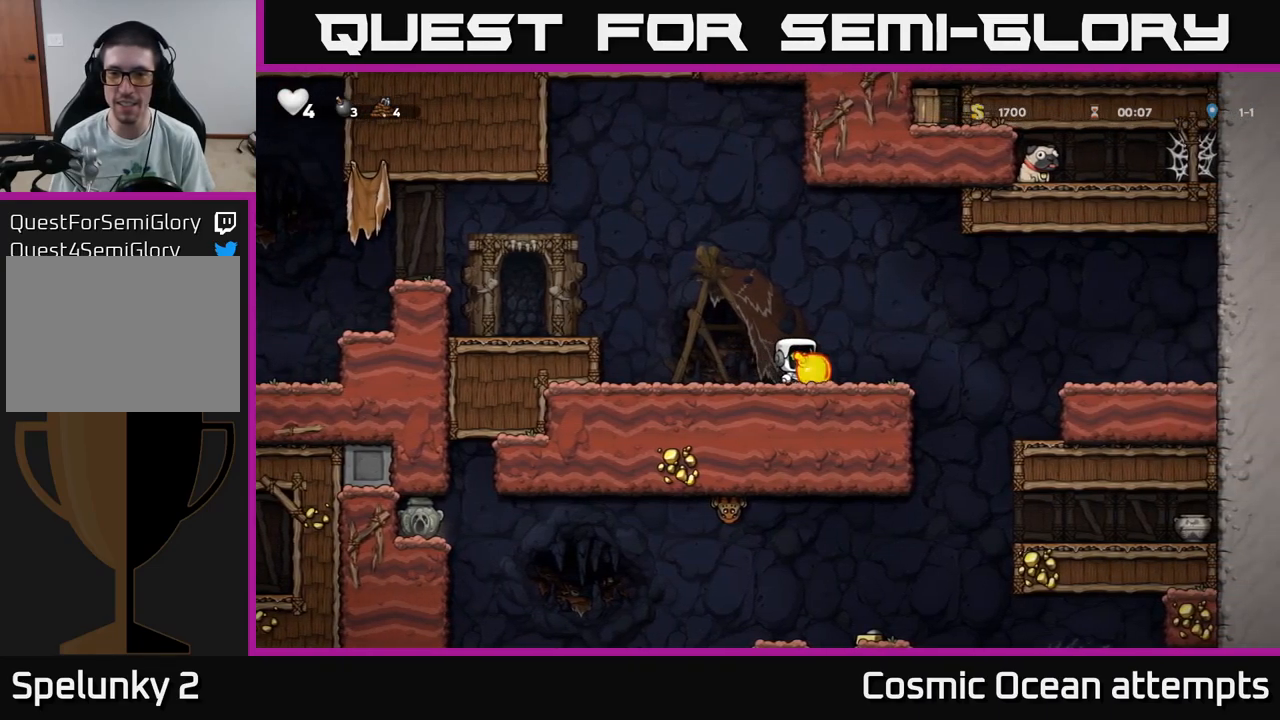
{"buttons": ["DPAD_LEFT"], "left_stick": "center", "right_stick": "center", "events": [[233, "A", "down"], [250, "DPAD_UP", "down"], [383, "A", "up"], [383, "X", "down"], [450, "DPAD_LEFT", "down"], [467, "DPAD_UP", "up"], [467, "X", "up"]]}
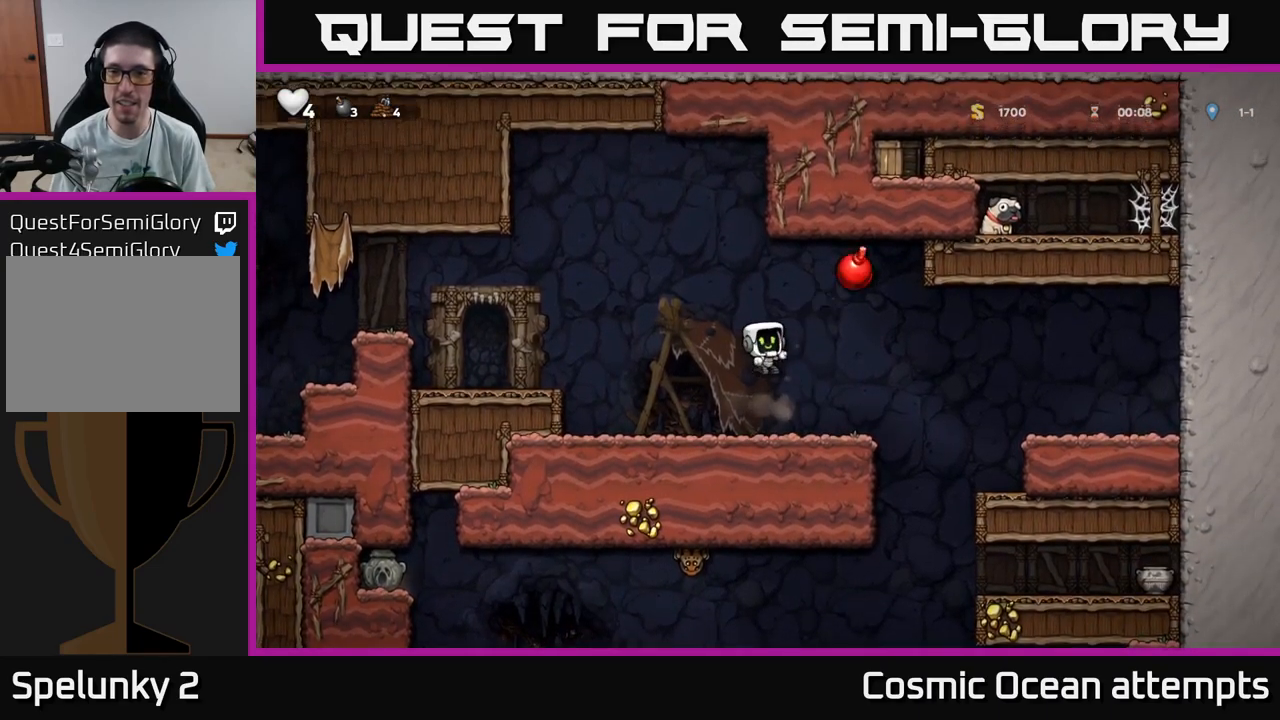
{"buttons": [], "left_stick": "center", "right_stick": "center", "events": [[233, "DPAD_LEFT", "up"]]}
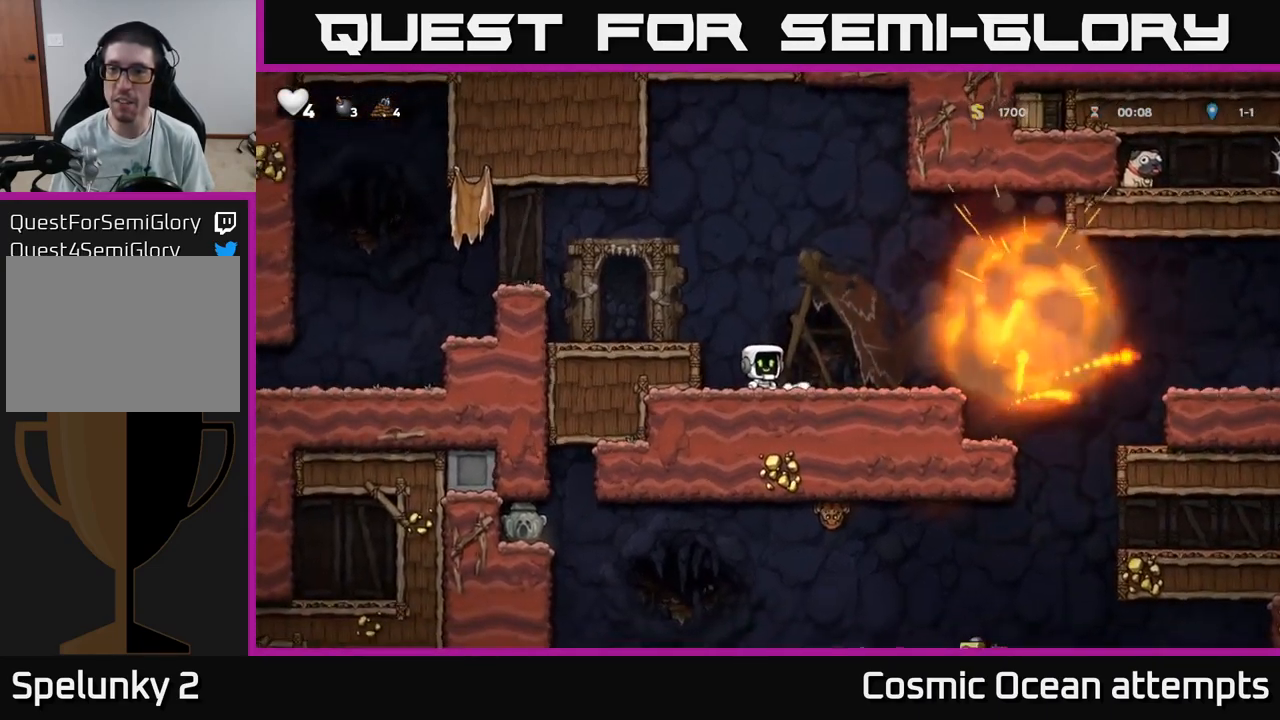
{"buttons": ["L1", "DPAD_DOWN"], "left_stick": "center", "right_stick": "center", "events": [[400, "DPAD_DOWN", "down"], [483, "L1", "down"]]}
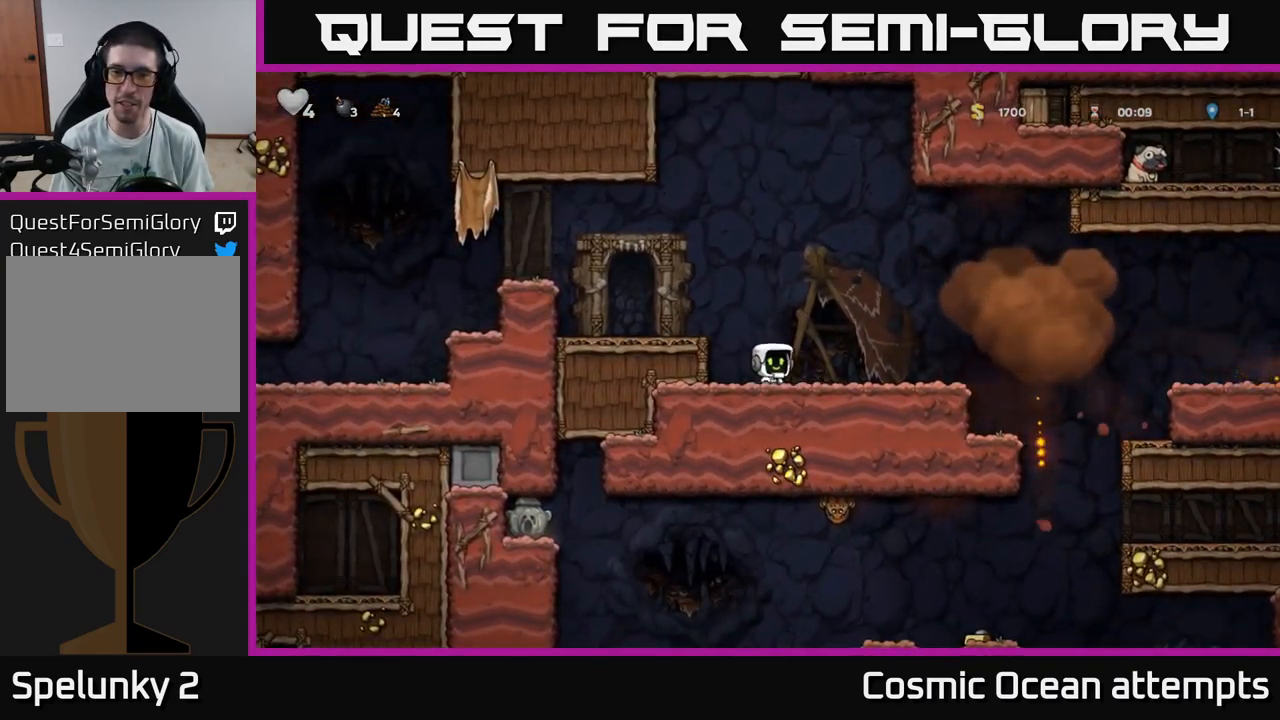
{"buttons": [], "left_stick": "center", "right_stick": "center", "events": [[100, "L1", "up"], [133, "DPAD_DOWN", "up"], [133, "DPAD_RIGHT", "down"], [217, "DPAD_DOWN", "down"], [267, "DPAD_RIGHT", "up"], [317, "X", "down"], [400, "DPAD_DOWN", "up"], [433, "X", "up"]]}